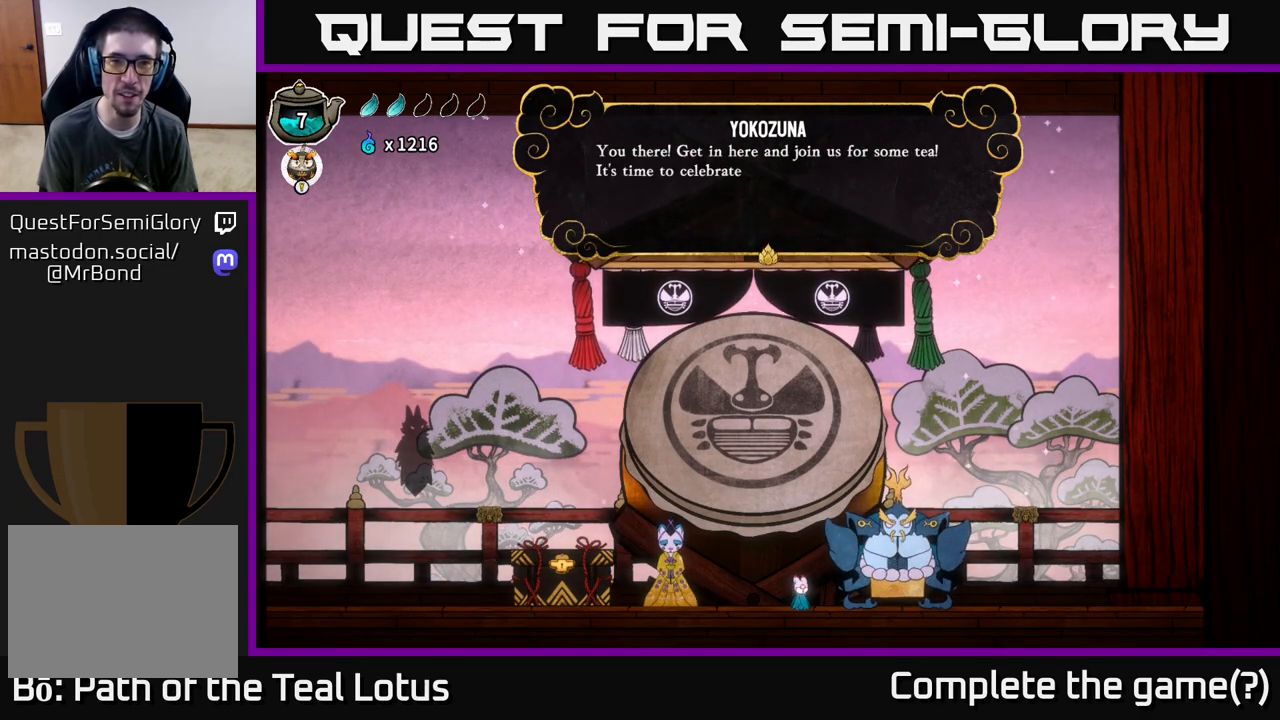
Gameplay with a controller (Xbox layout); each line is a JSON object with the inputs held at the frame after it. "events" lists button and stick changes between this image and that frame as [ms after this image, input, new state], when the widget could be followed in between.
{"buttons": [], "left_stick": "center", "right_stick": "center", "events": []}
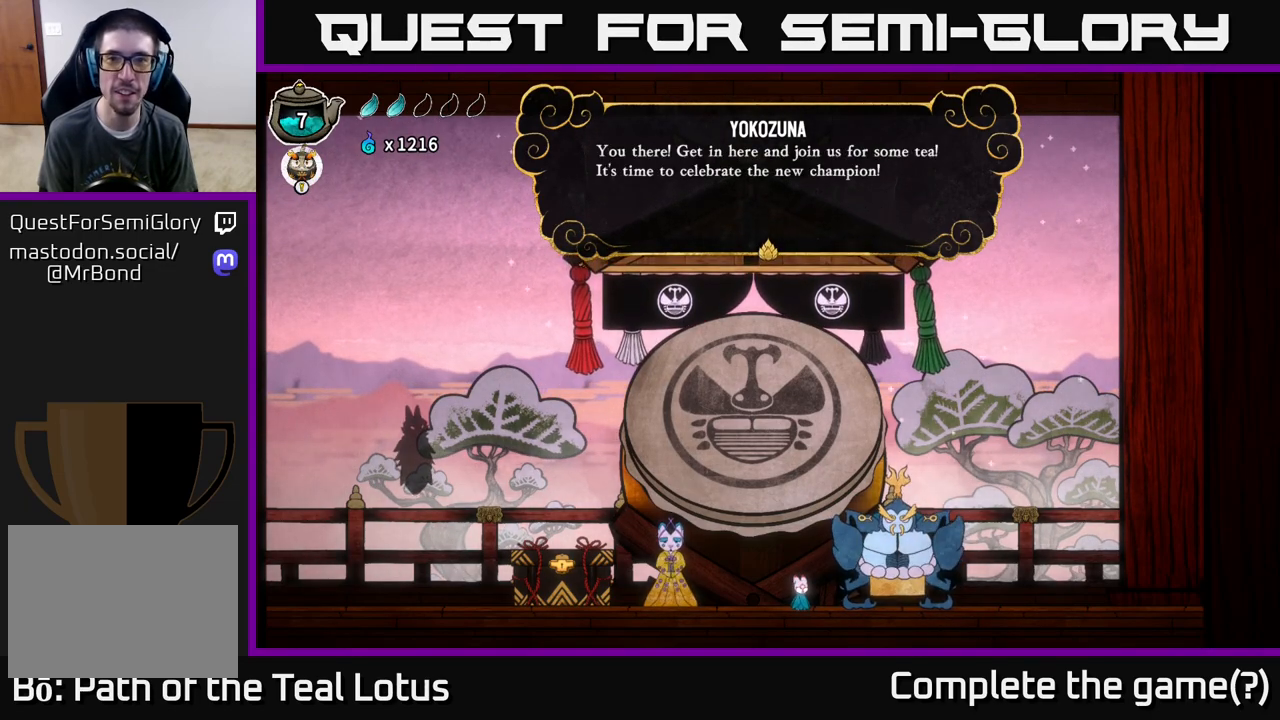
{"buttons": [], "left_stick": "center", "right_stick": "center", "events": []}
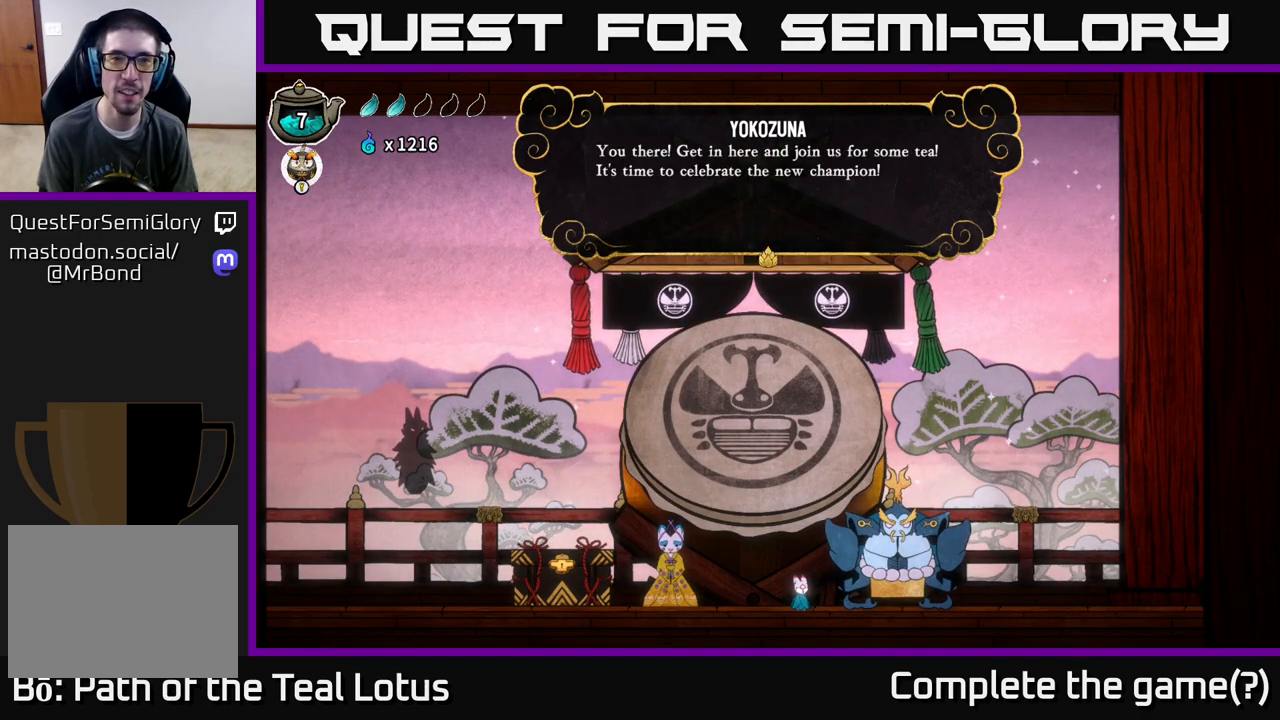
{"buttons": [], "left_stick": "center", "right_stick": "center", "events": [[133, "A", "down"], [333, "A", "up"]]}
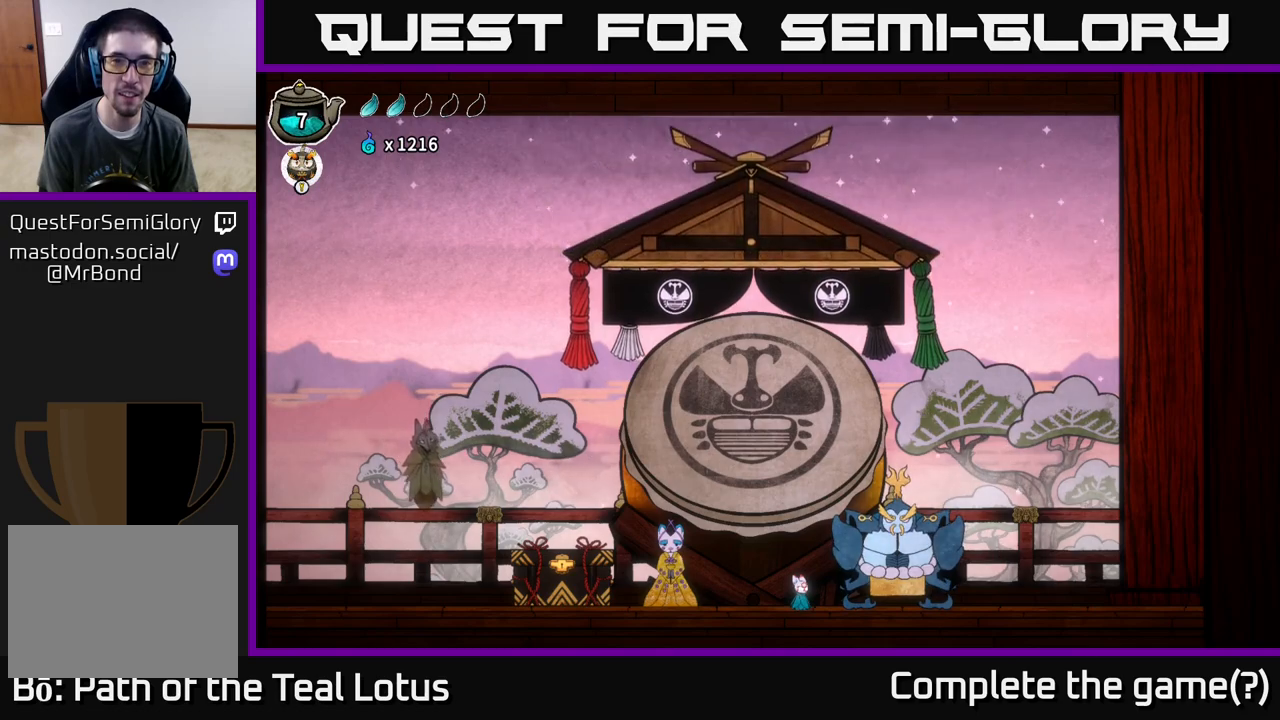
{"buttons": [], "left_stick": "center", "right_stick": "center", "events": []}
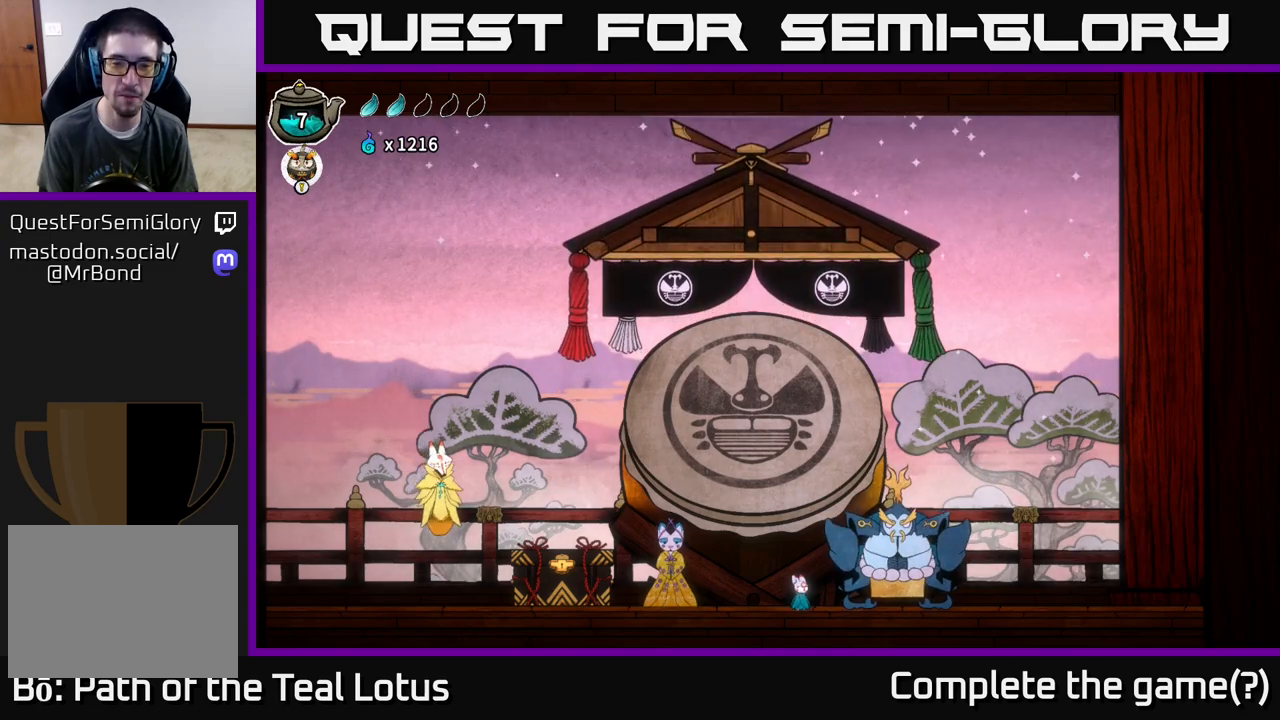
{"buttons": [], "left_stick": "center", "right_stick": "center", "events": [[33, "left_stick", "left"], [267, "left_stick", "center"]]}
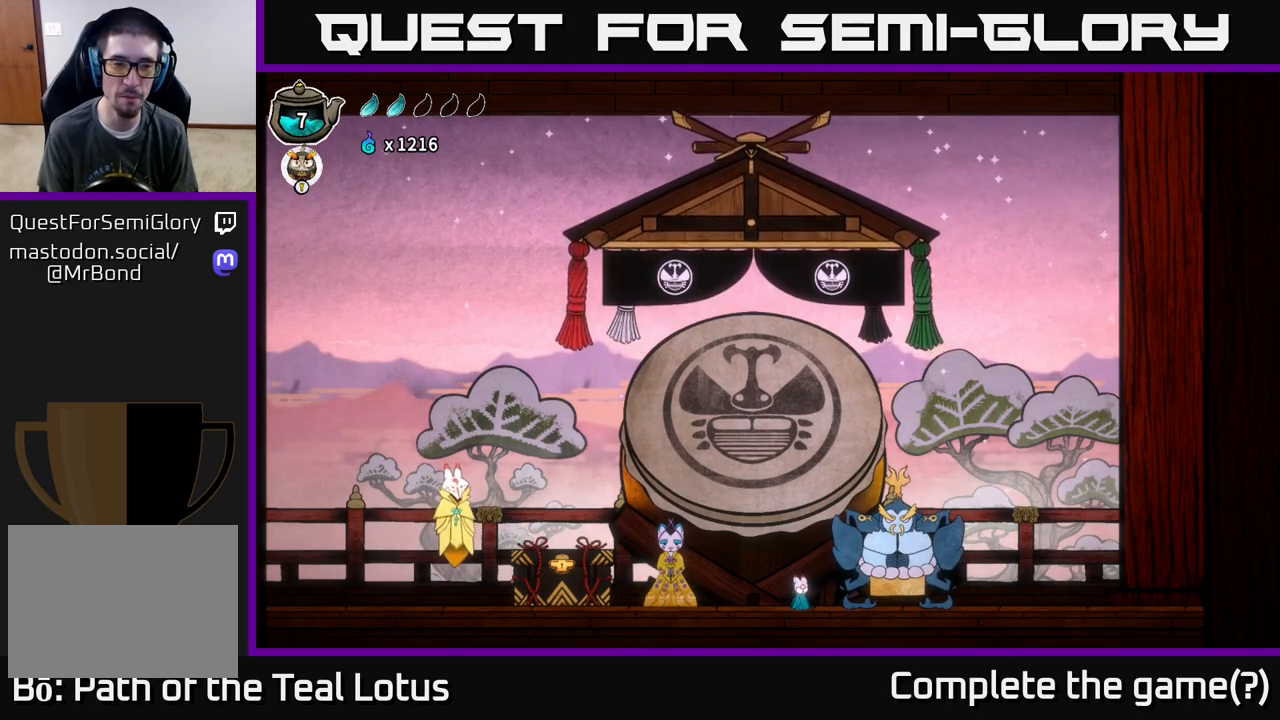
{"buttons": [], "left_stick": "center", "right_stick": "center", "events": [[17, "left_stick", "left"], [200, "left_stick", "center"]]}
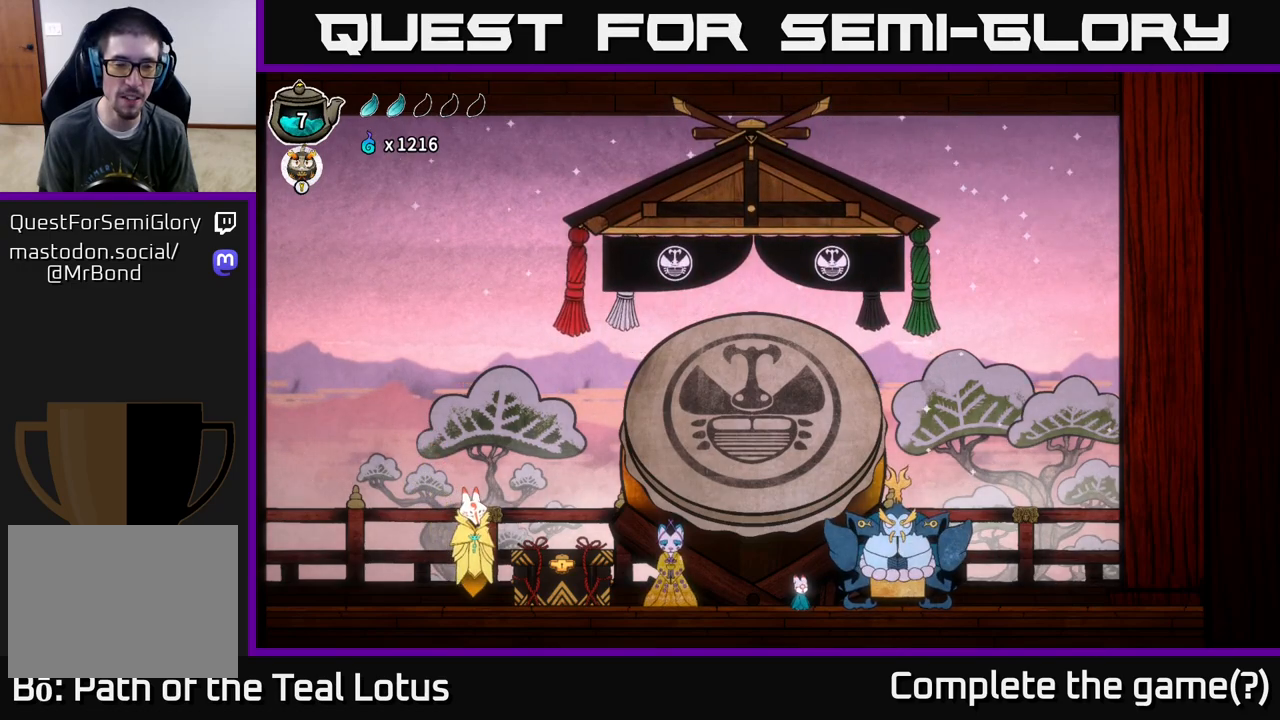
{"buttons": [], "left_stick": "center", "right_stick": "center", "events": []}
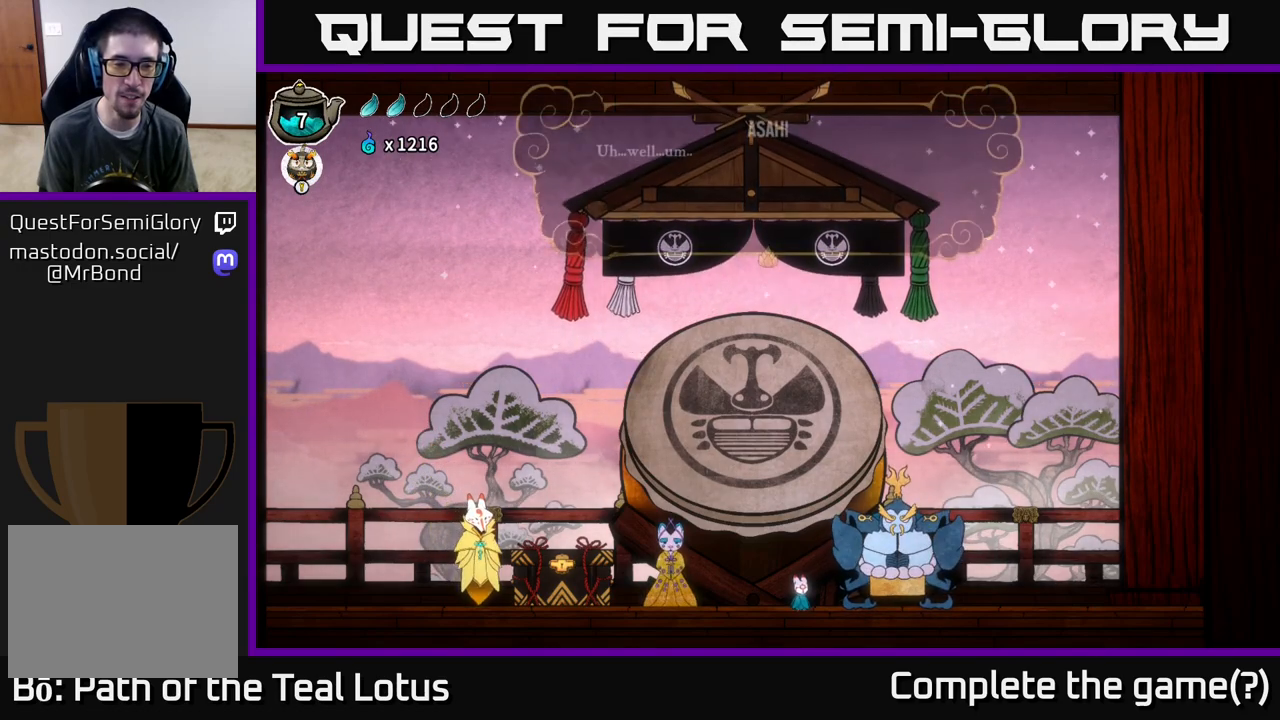
{"buttons": [], "left_stick": "center", "right_stick": "center", "events": []}
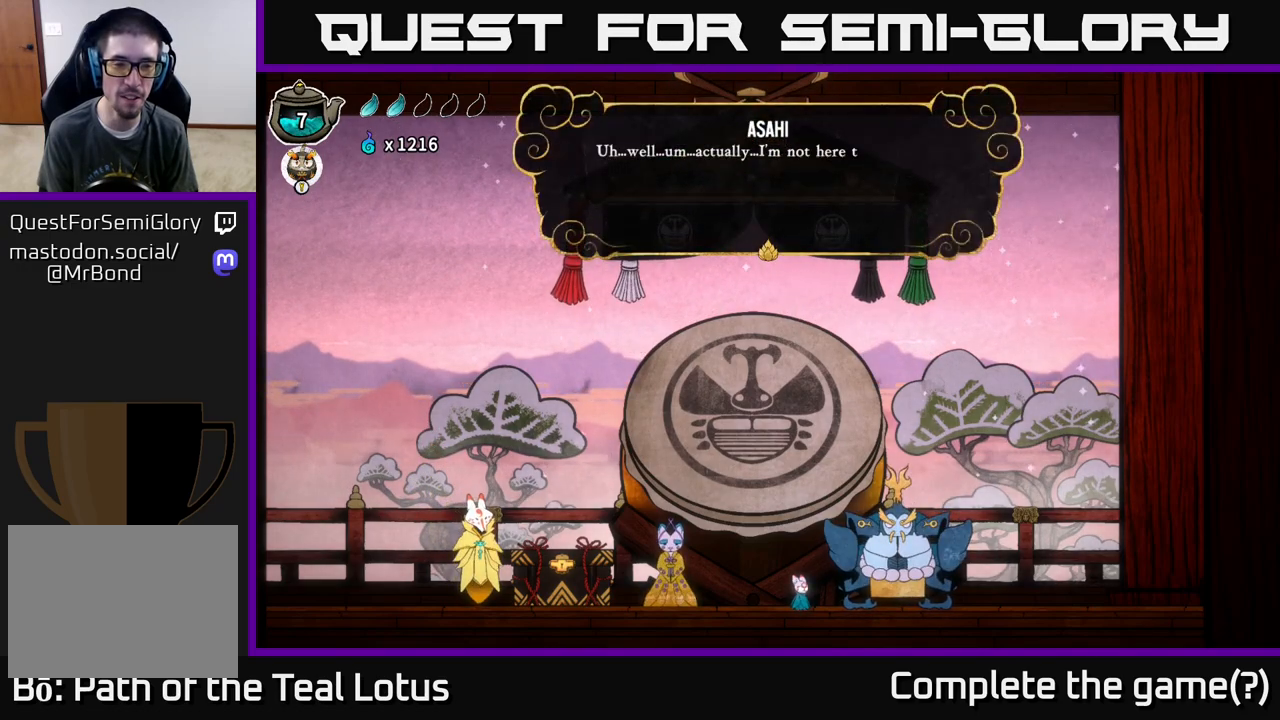
{"buttons": [], "left_stick": "center", "right_stick": "center", "events": []}
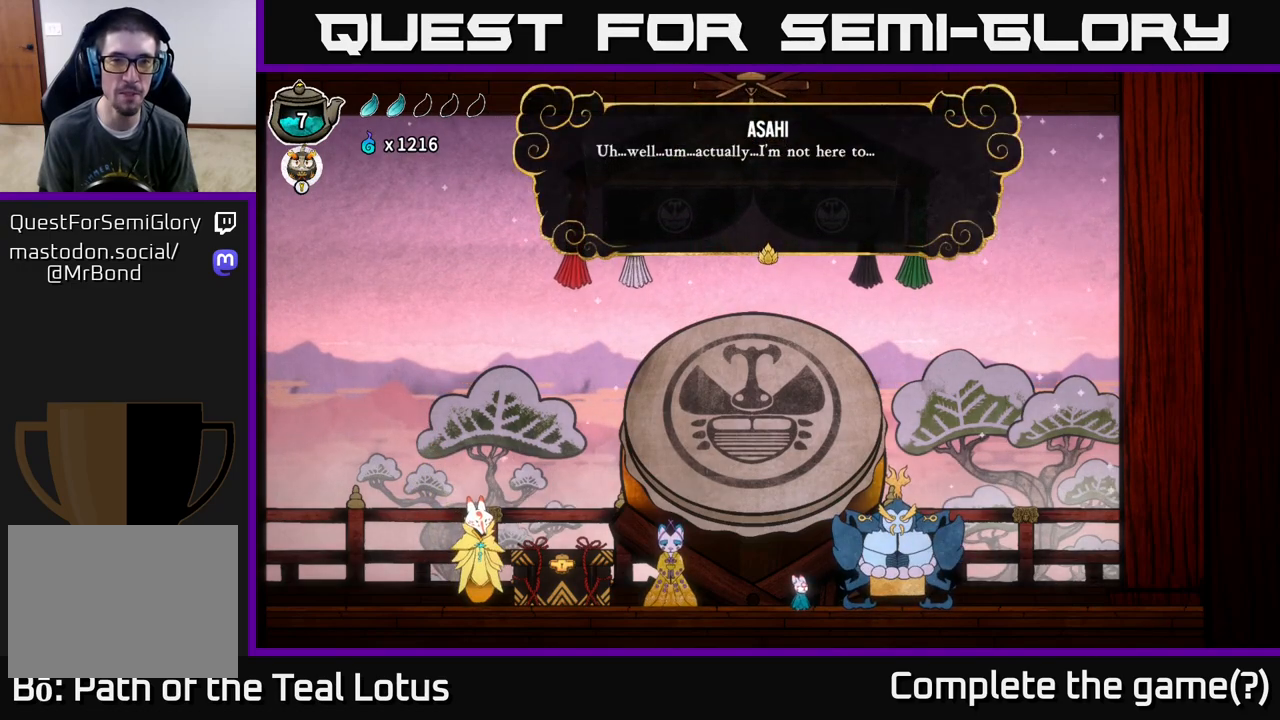
{"buttons": [], "left_stick": "center", "right_stick": "center", "events": []}
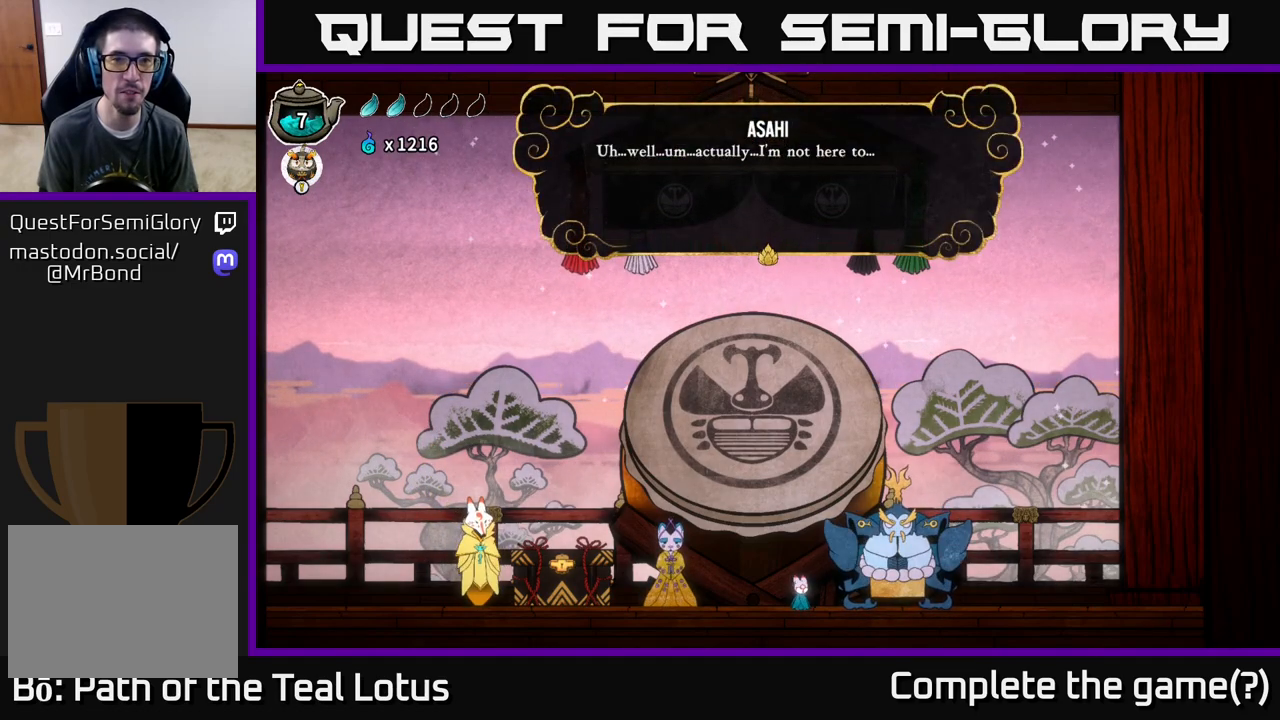
{"buttons": [], "left_stick": "center", "right_stick": "center", "events": []}
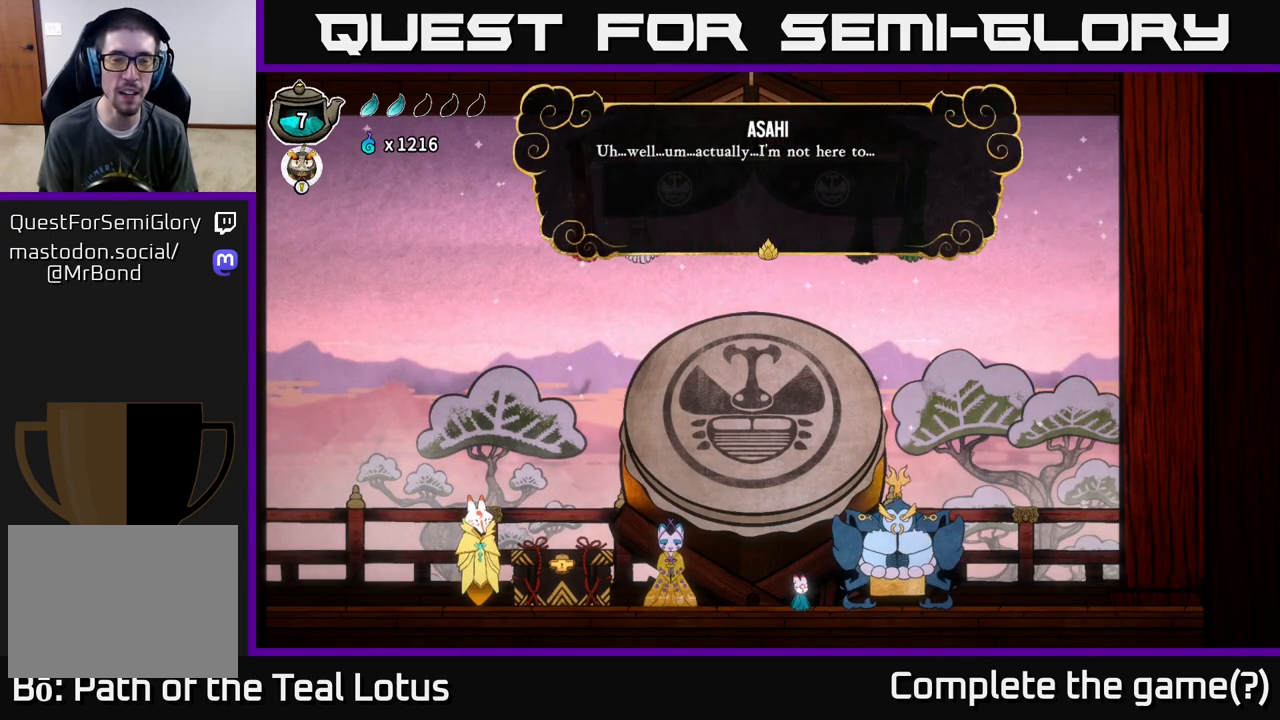
{"buttons": [], "left_stick": "center", "right_stick": "center", "events": []}
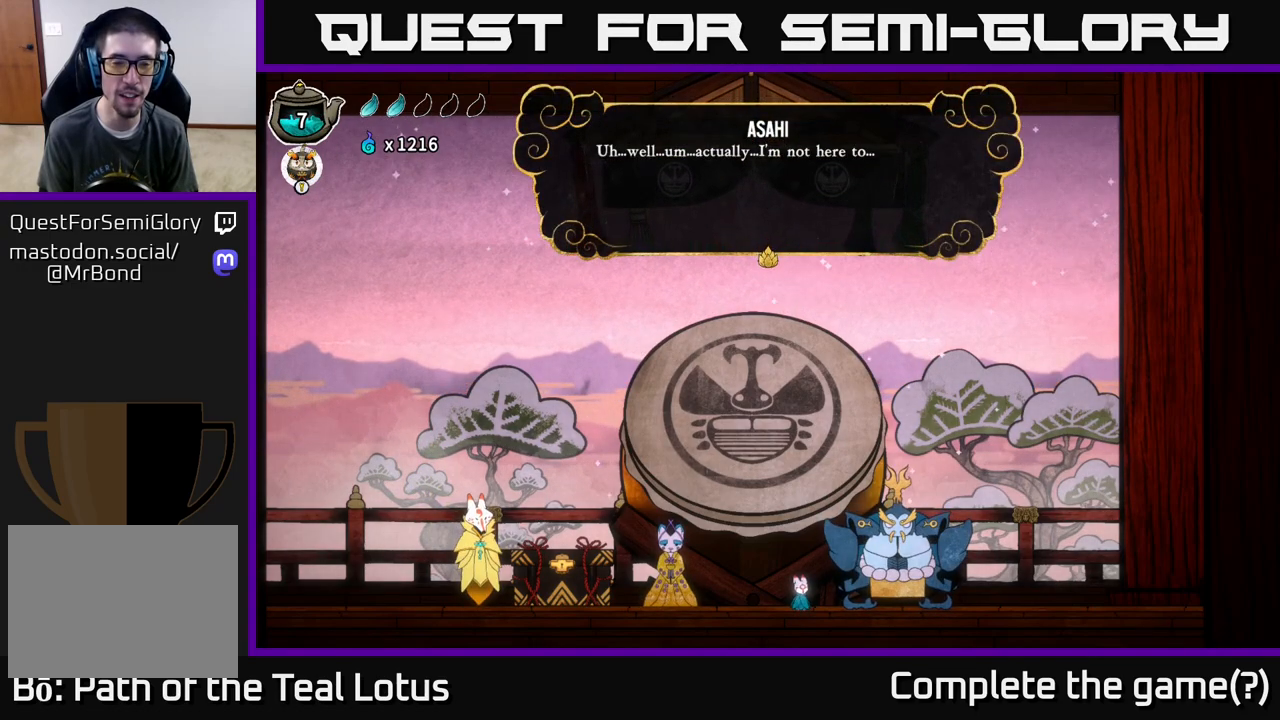
{"buttons": [], "left_stick": "center", "right_stick": "center", "events": []}
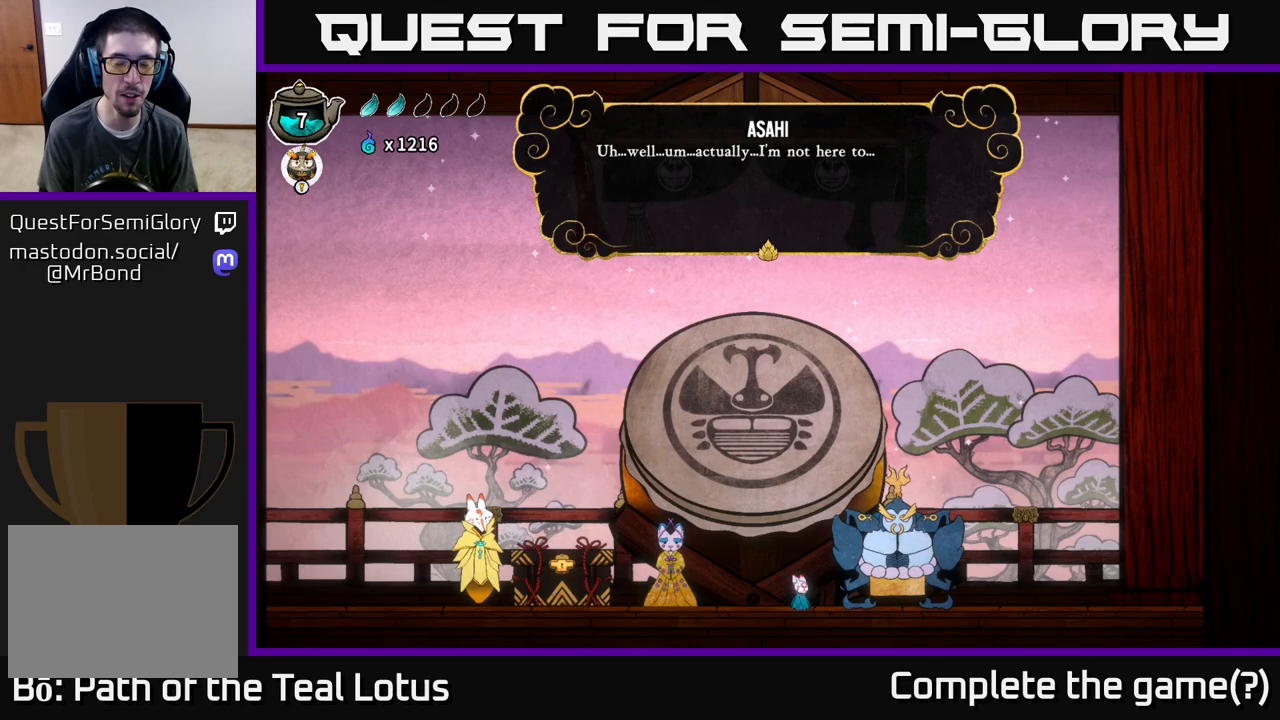
{"buttons": [], "left_stick": "center", "right_stick": "center", "events": [[300, "left_stick", "left"], [467, "left_stick", "center"]]}
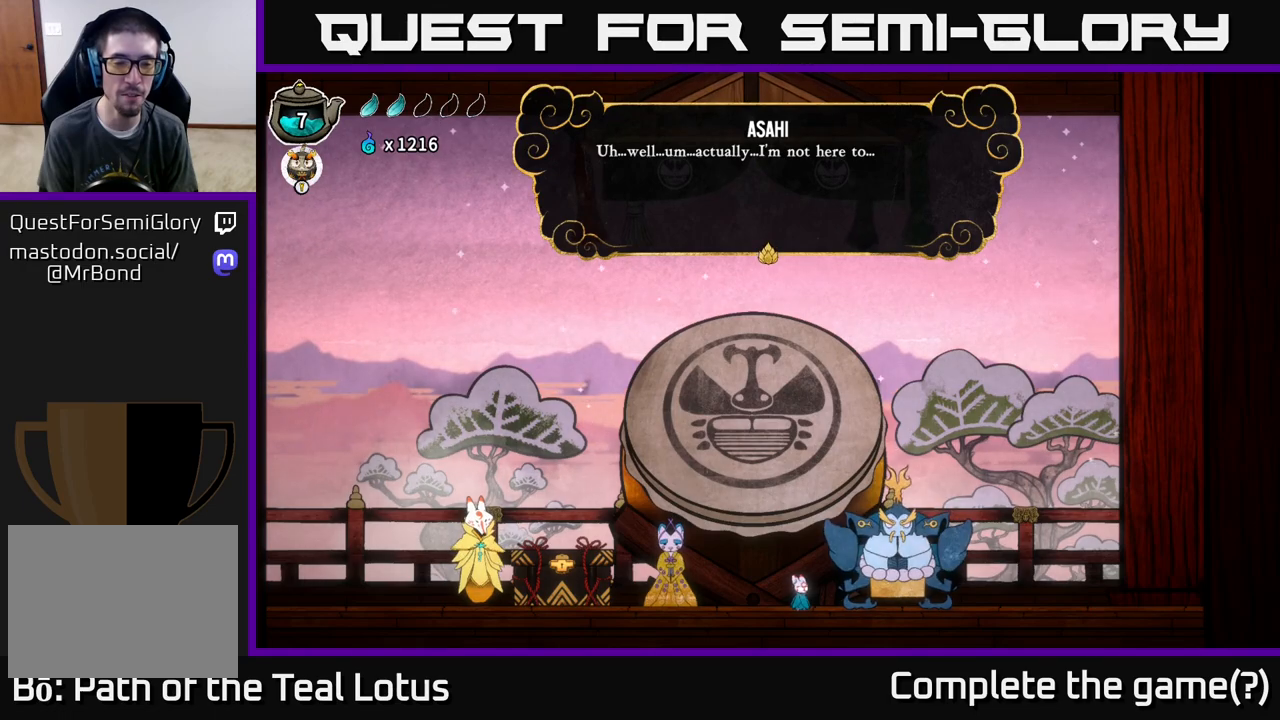
{"buttons": [], "left_stick": "center", "right_stick": "center", "events": []}
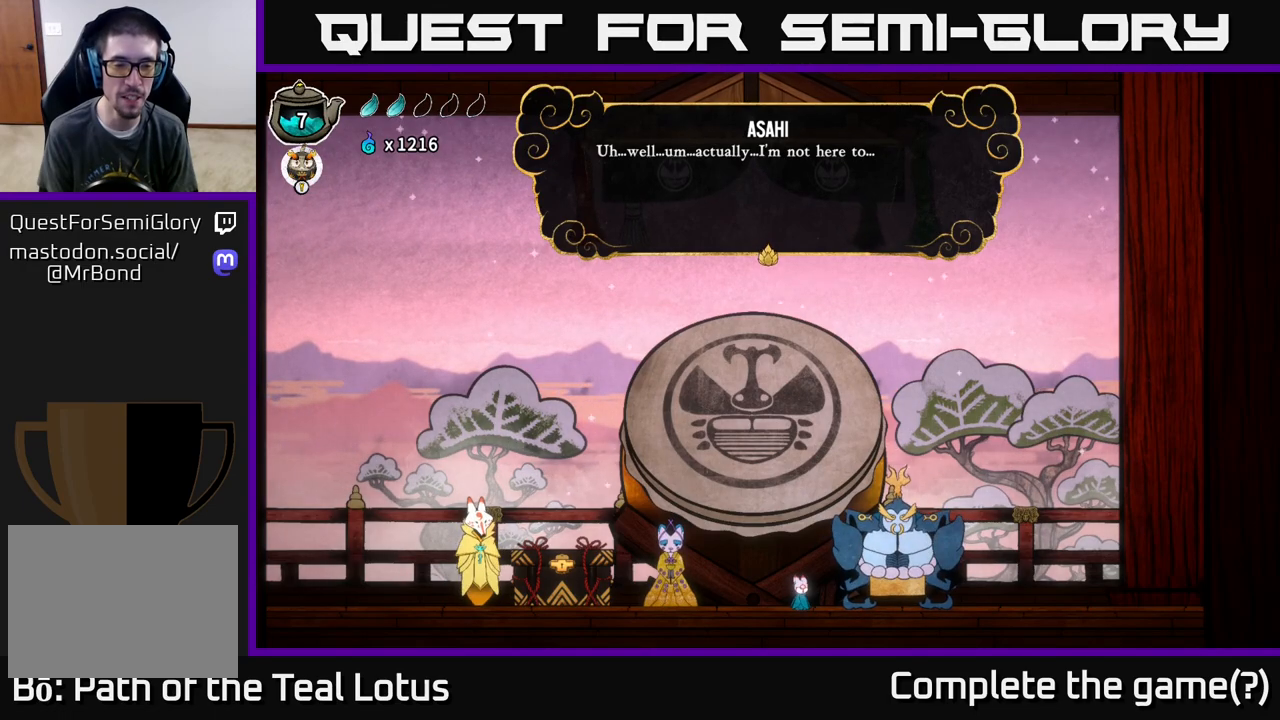
{"buttons": [], "left_stick": "center", "right_stick": "center", "events": []}
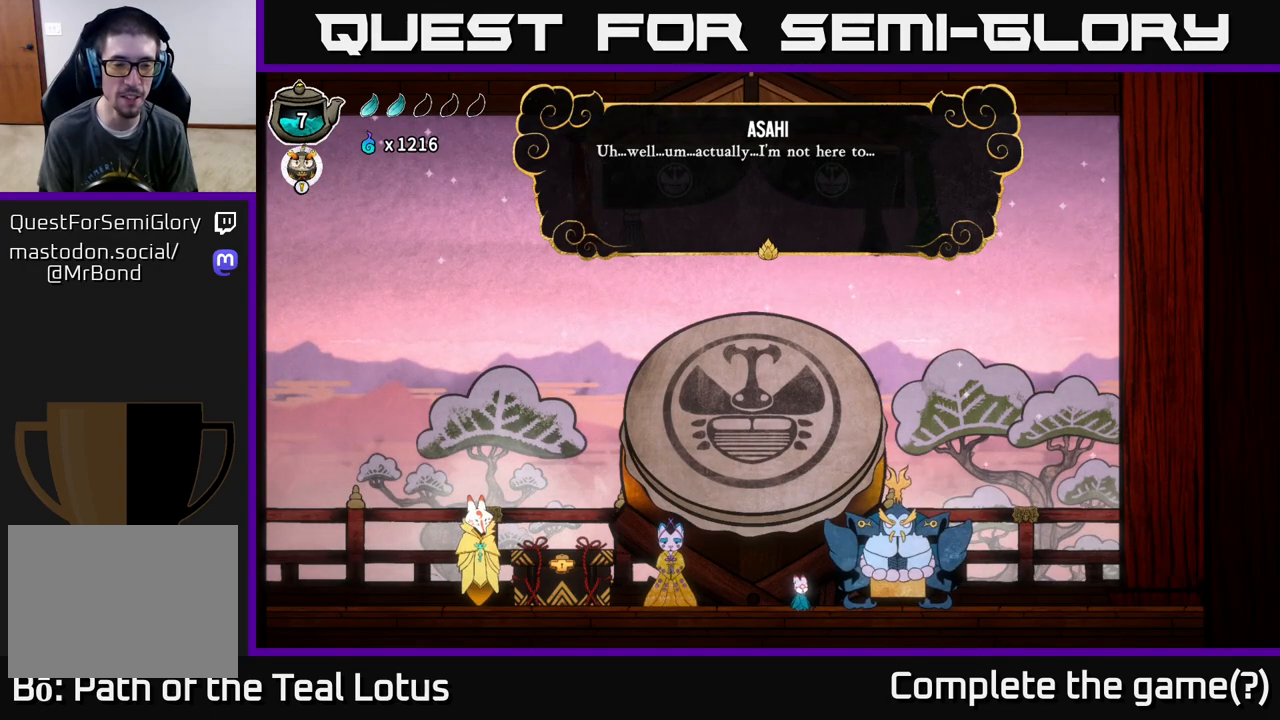
{"buttons": [], "left_stick": "center", "right_stick": "center", "events": []}
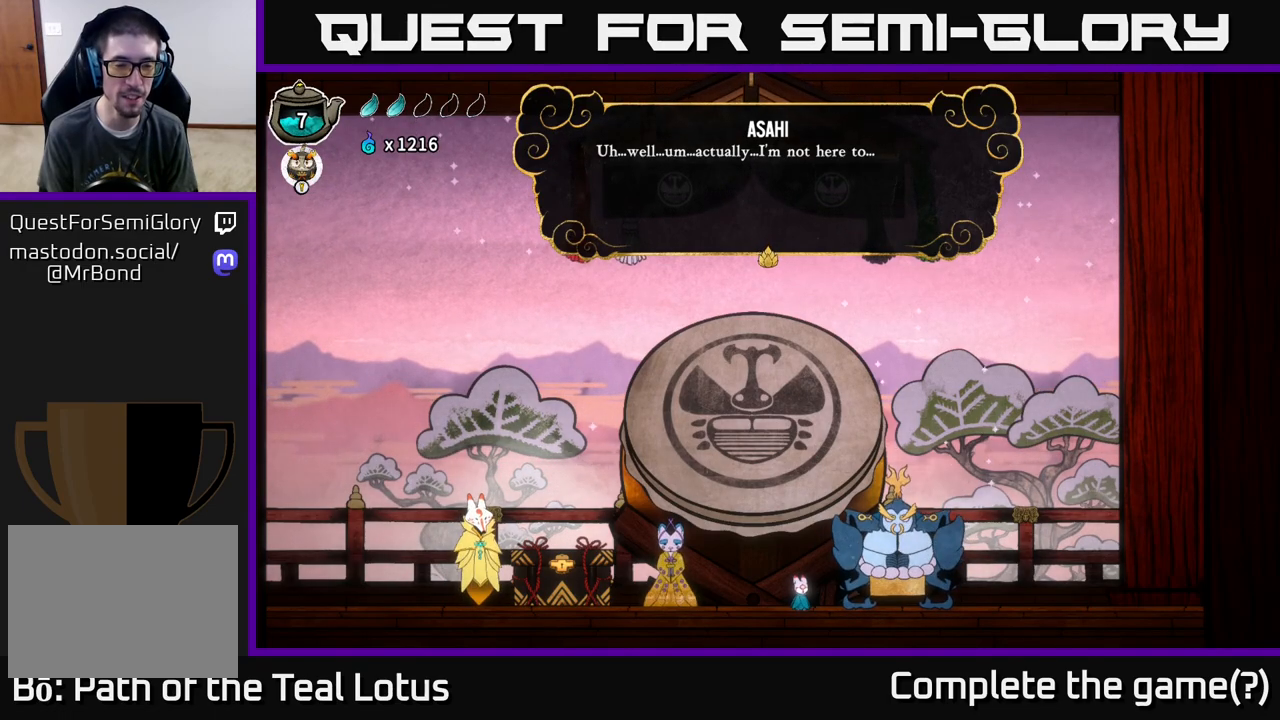
{"buttons": ["A"], "left_stick": "center", "right_stick": "center", "events": [[450, "A", "down"]]}
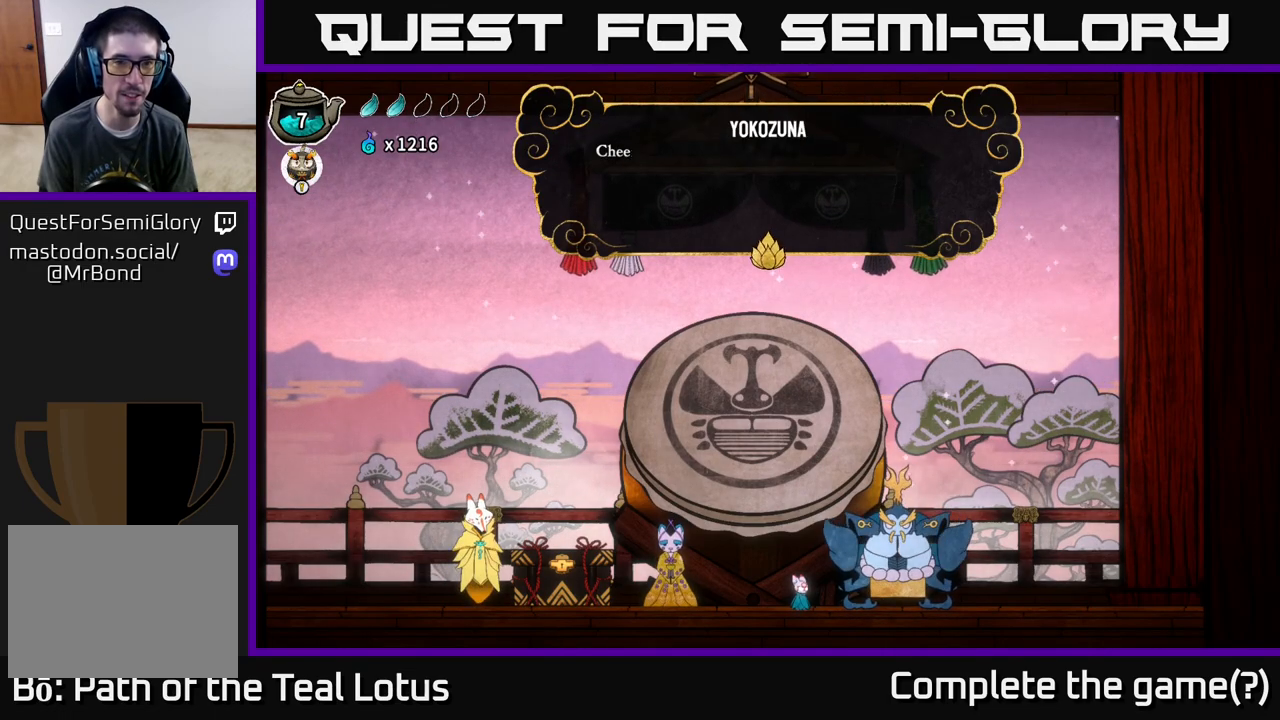
{"buttons": [], "left_stick": "center", "right_stick": "center", "events": [[83, "A", "up"]]}
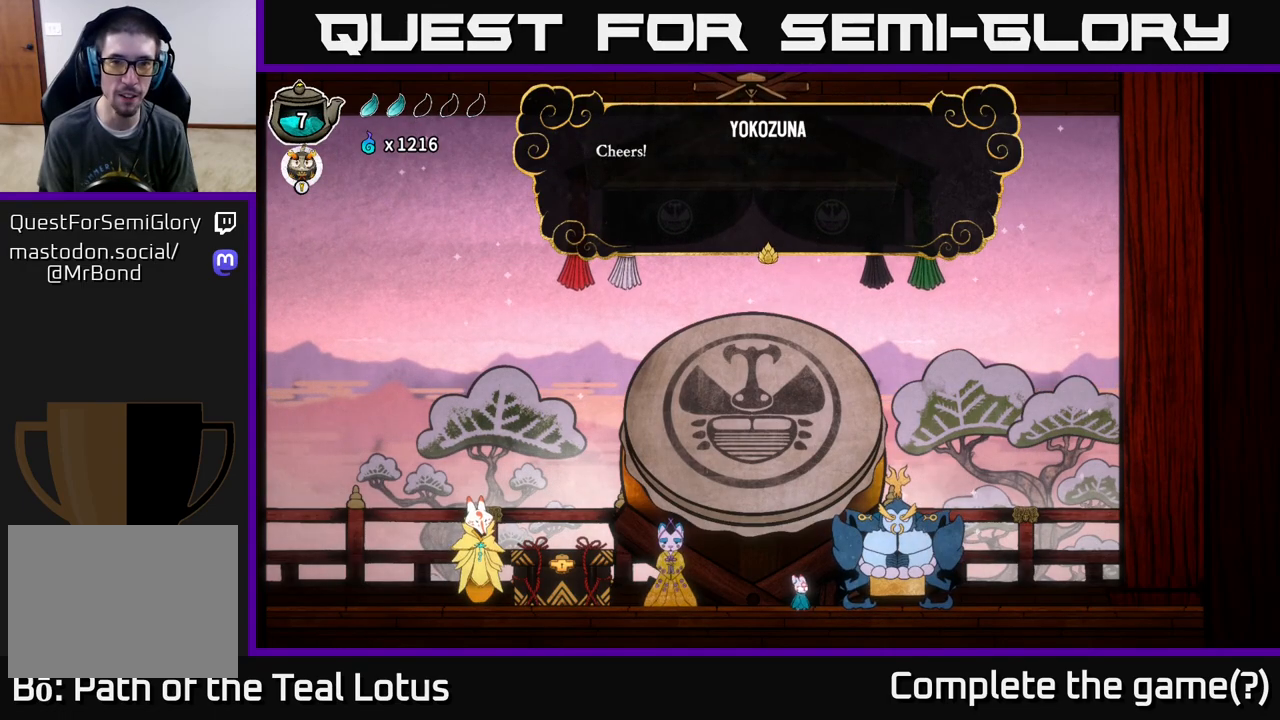
{"buttons": [], "left_stick": "center", "right_stick": "center", "events": [[300, "A", "down"], [483, "A", "up"]]}
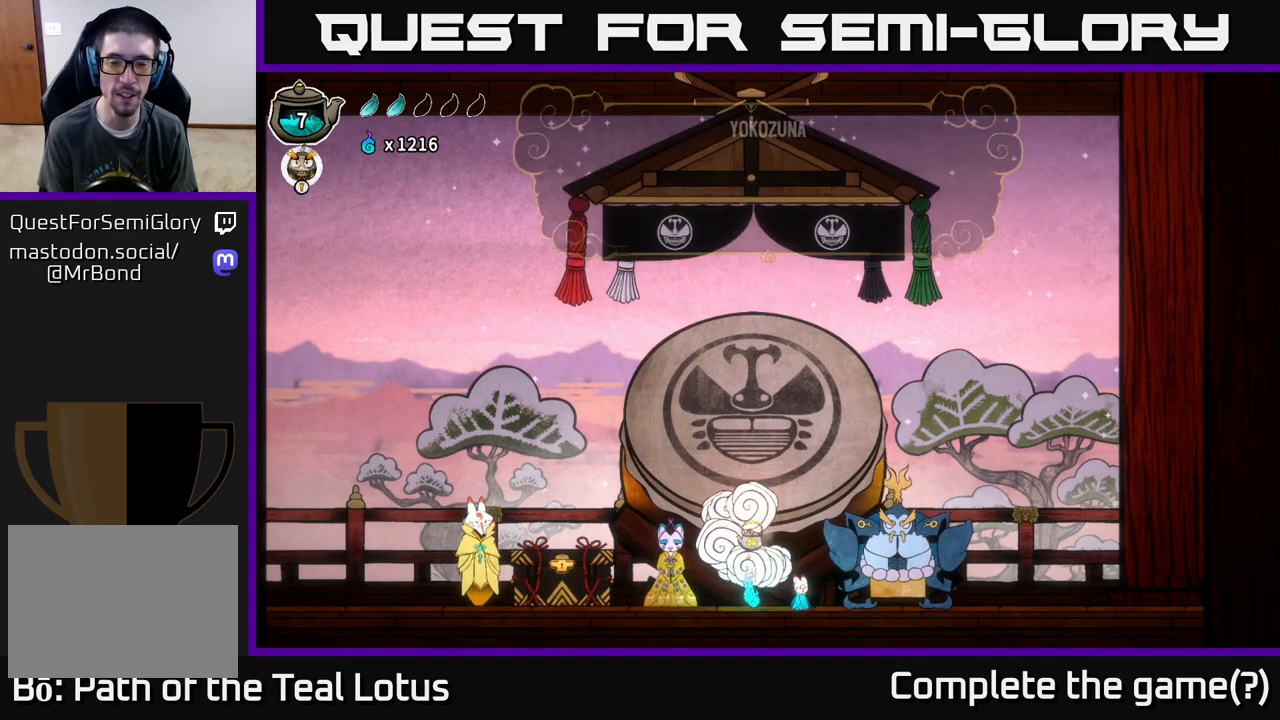
{"buttons": [], "left_stick": "center", "right_stick": "center", "events": []}
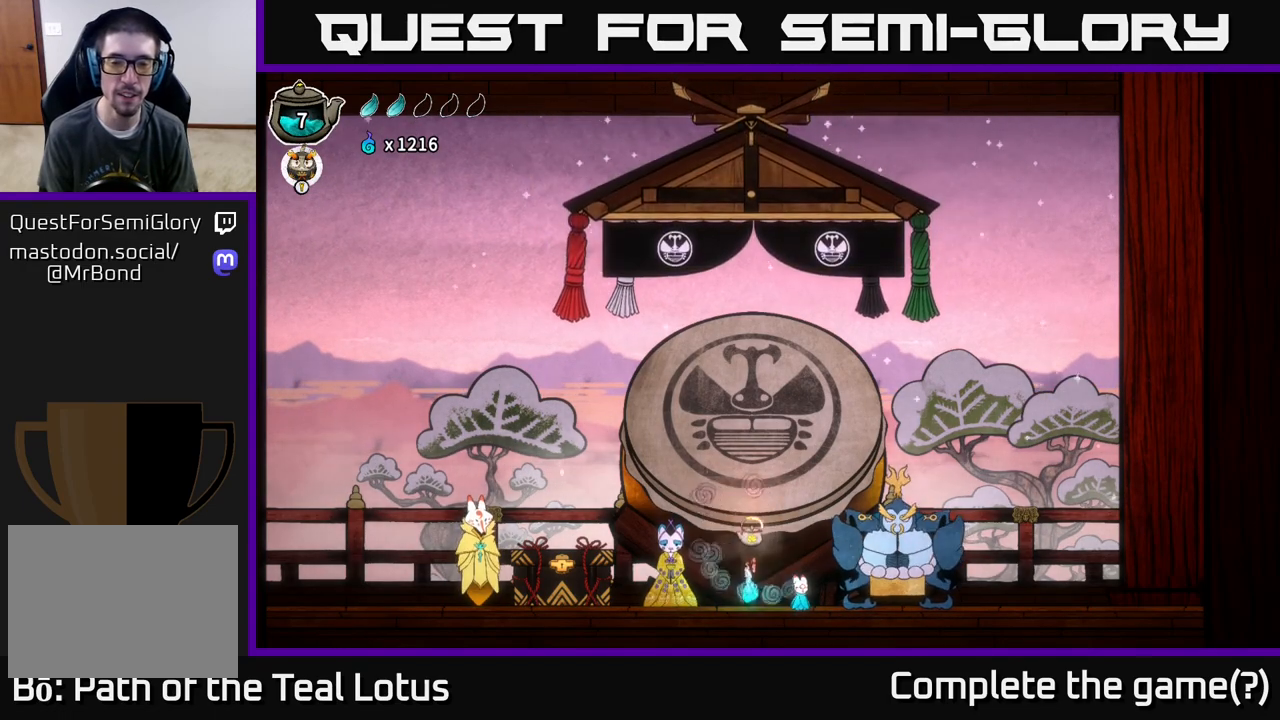
{"buttons": ["A"], "left_stick": "center", "right_stick": "center", "events": [[50, "left_stick", "left"], [267, "A", "down"], [383, "left_stick", "center"]]}
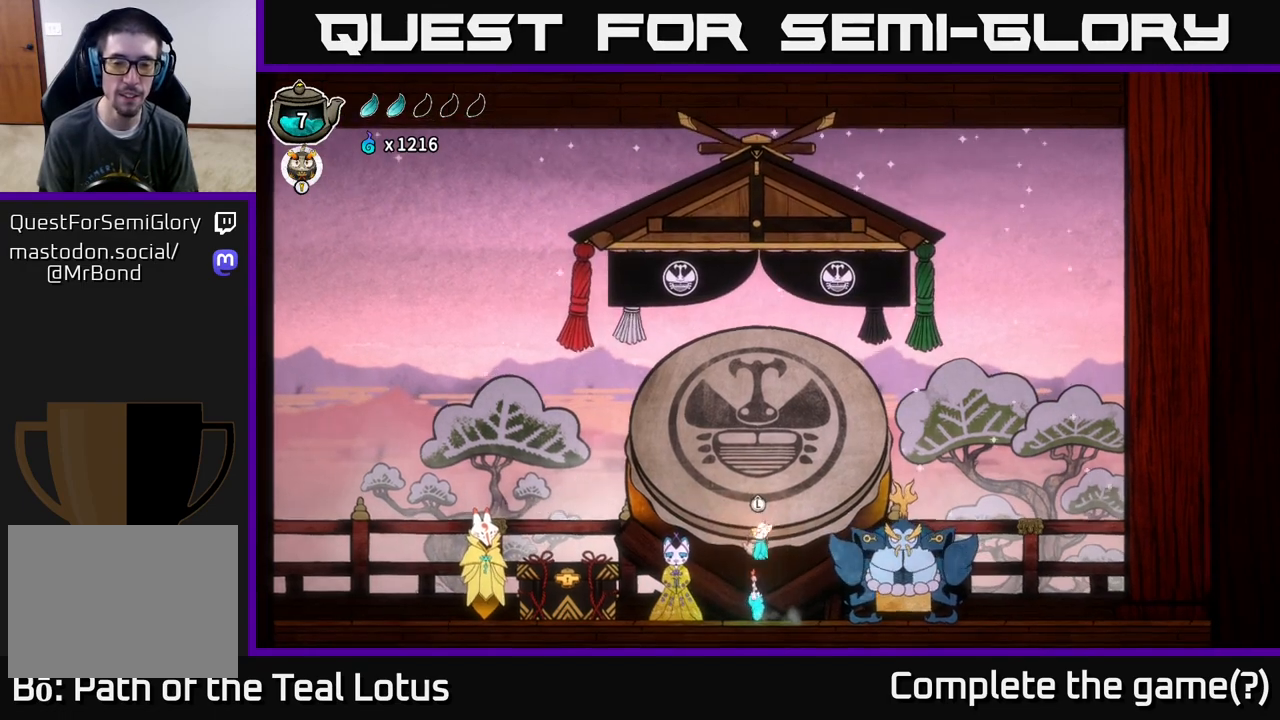
{"buttons": [], "left_stick": "center", "right_stick": "center", "events": [[167, "A", "up"]]}
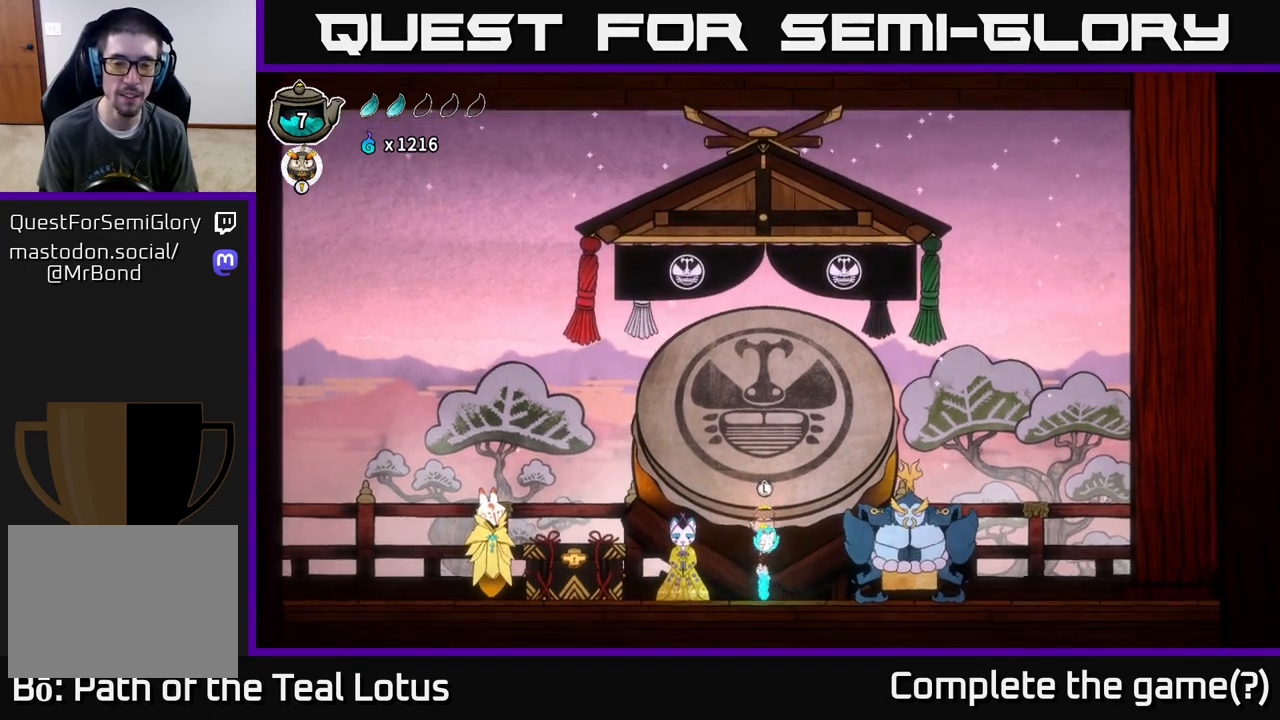
{"buttons": [], "left_stick": "left", "right_stick": "center", "events": [[417, "left_stick", "left"]]}
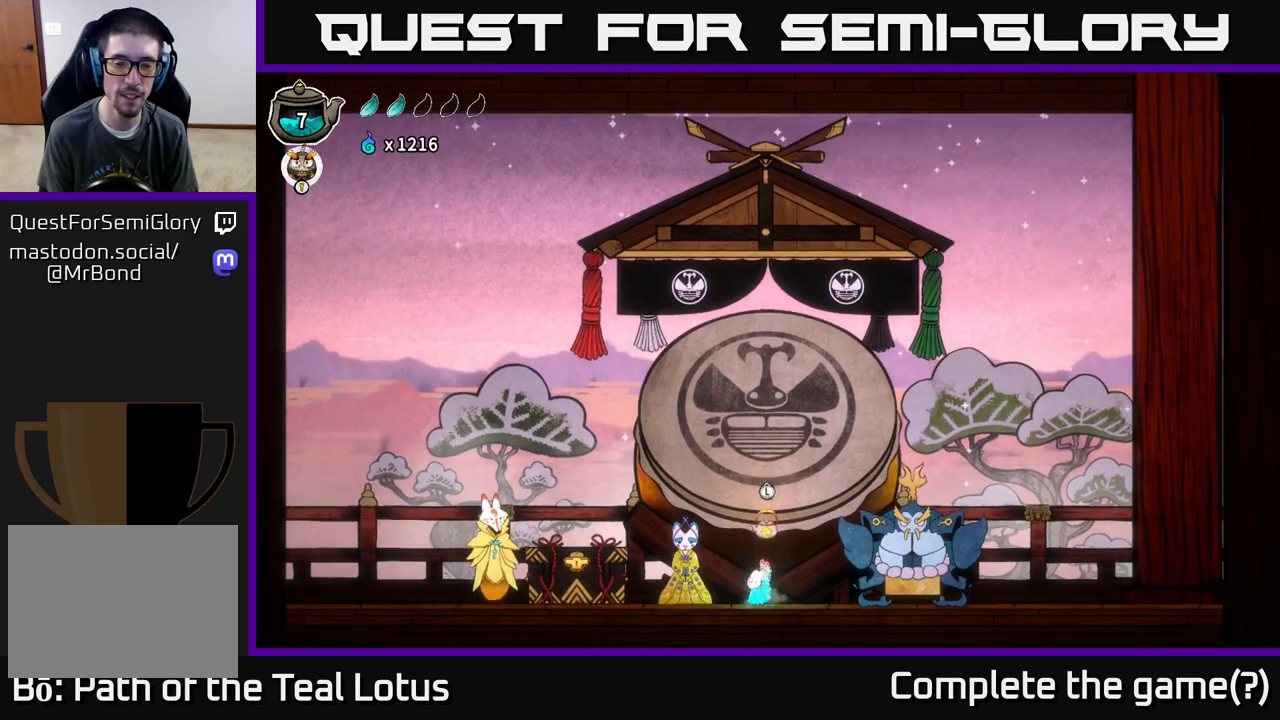
{"buttons": [], "left_stick": "center", "right_stick": "center", "events": [[33, "left_stick", "center"], [283, "left_stick", "up"], [433, "left_stick", "center"]]}